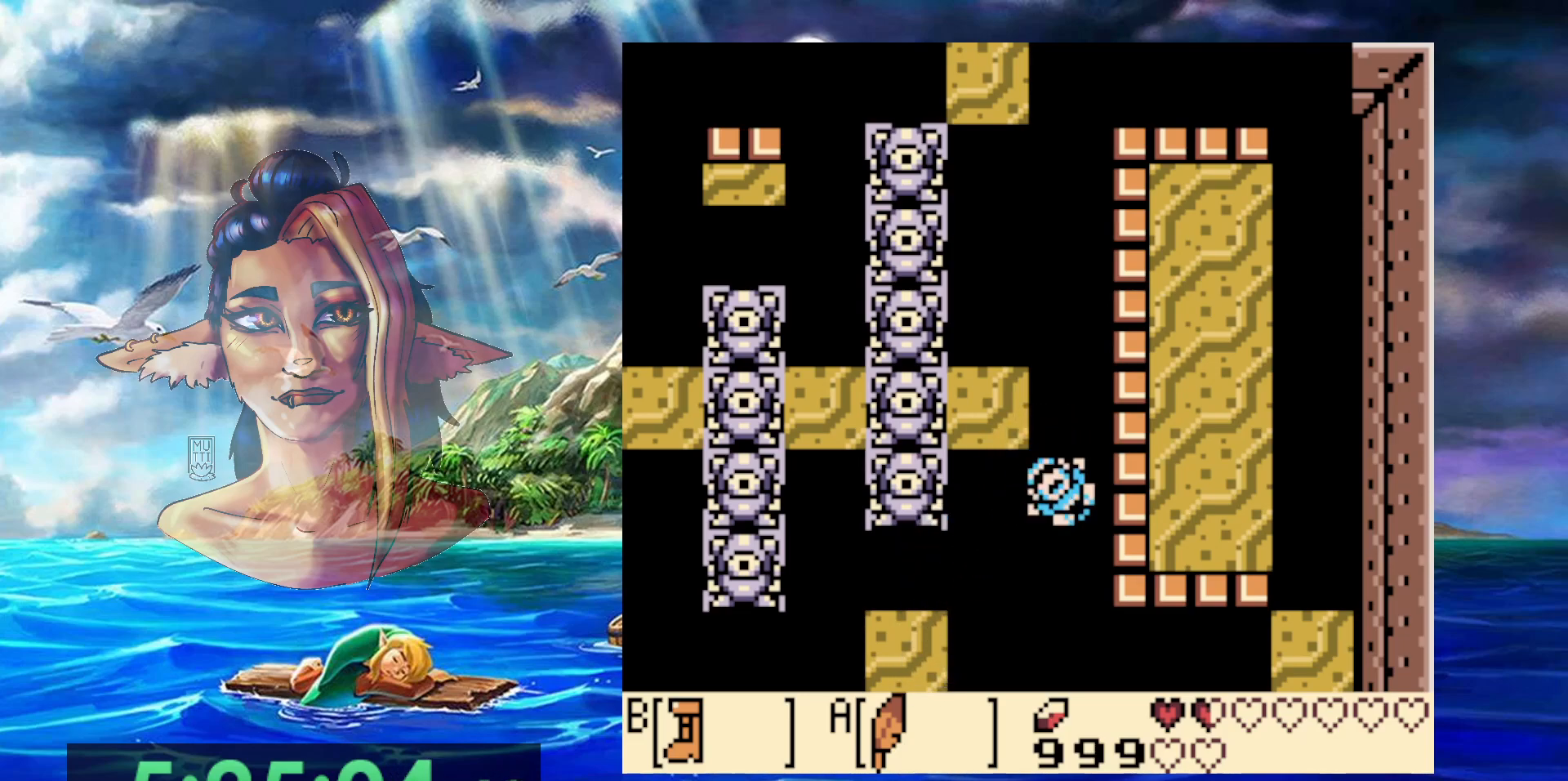
Gameplay with a controller (Nintendo layout); each line is a JSON object with the inputs held at the frame after it (dt_ms = milliseconds from this image to that frame). "events" lists button and stick changes between this image and that frame as [ms after this image, input, new state], when the widget could be followed in between. Not read: L3 R3.
{"dt_ms": 500, "buttons": [], "events": [[17, "DPAD_LEFT", "up"]]}
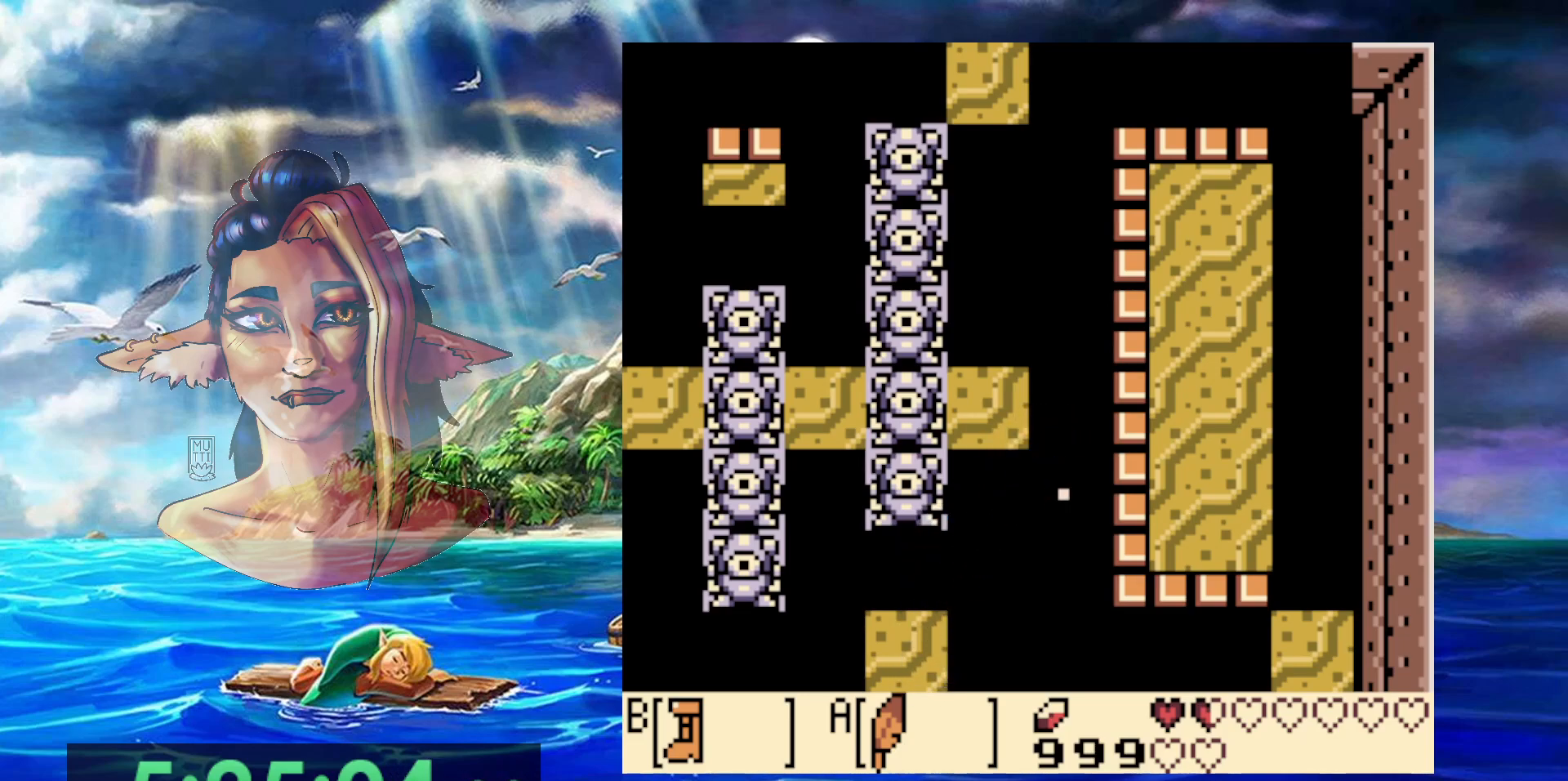
{"dt_ms": 500, "buttons": [], "events": []}
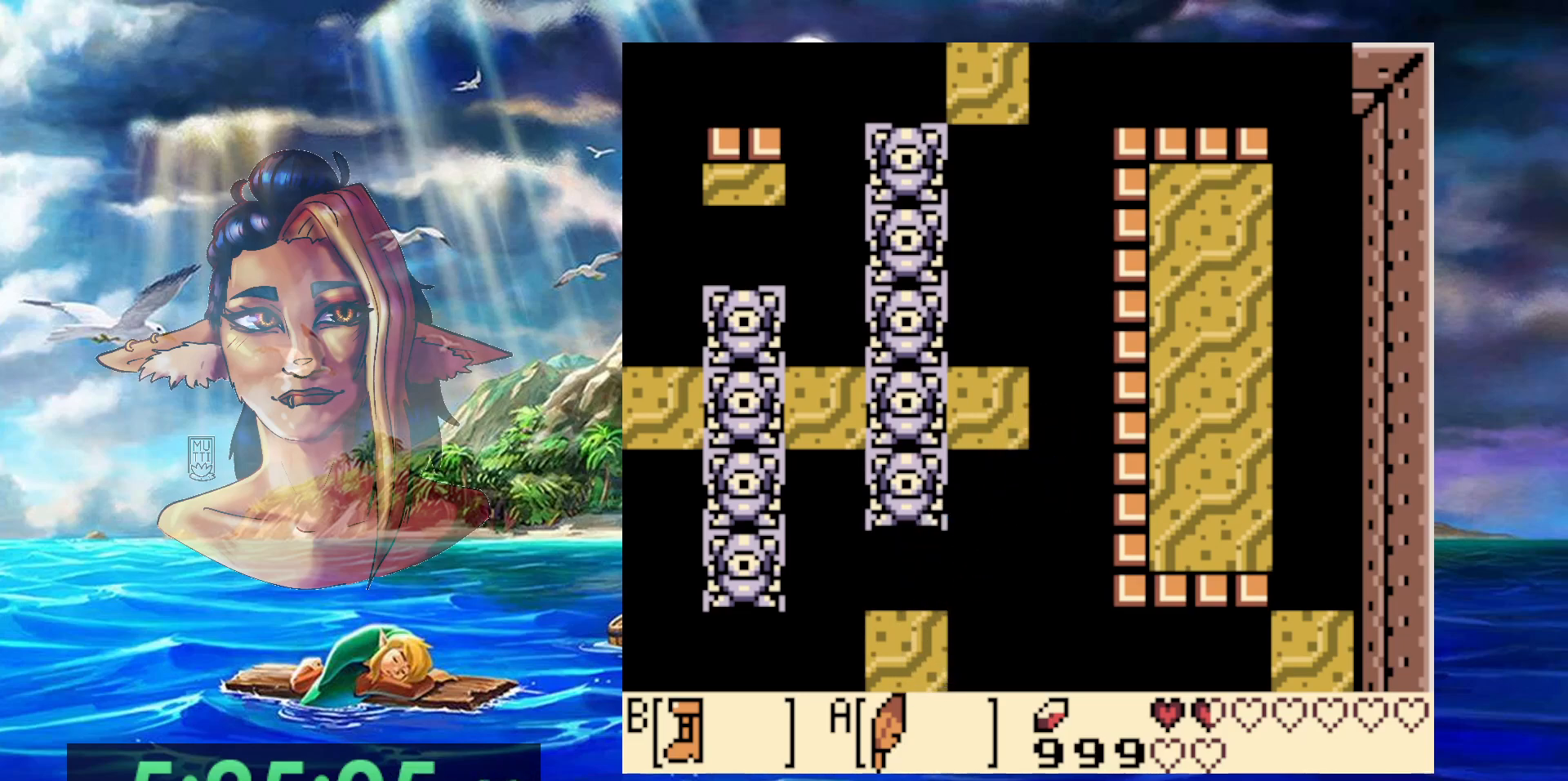
{"dt_ms": 500, "buttons": [], "events": []}
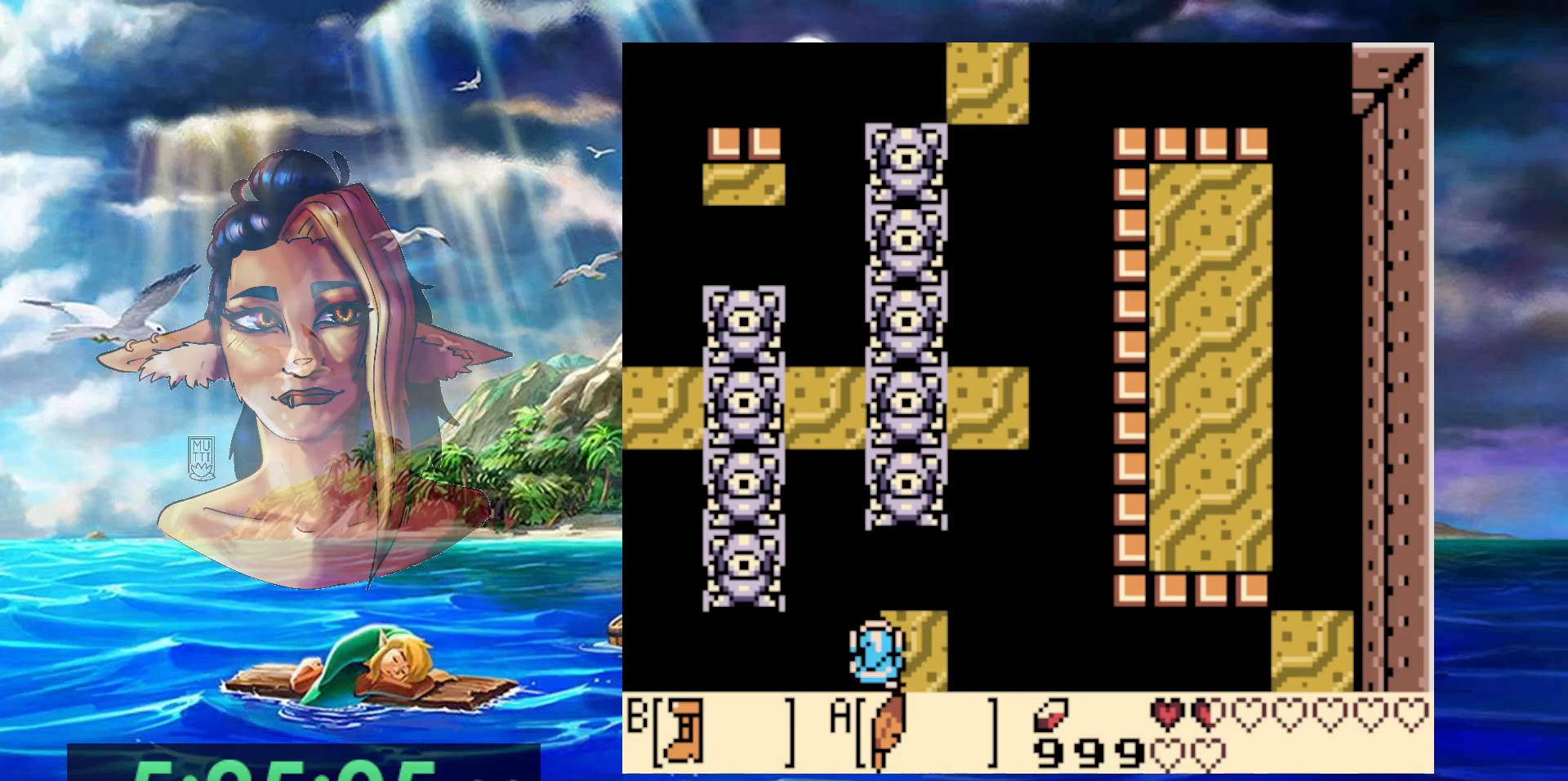
{"dt_ms": 500, "buttons": [], "events": [[350, "DPAD_RIGHT", "down"], [467, "DPAD_RIGHT", "up"]]}
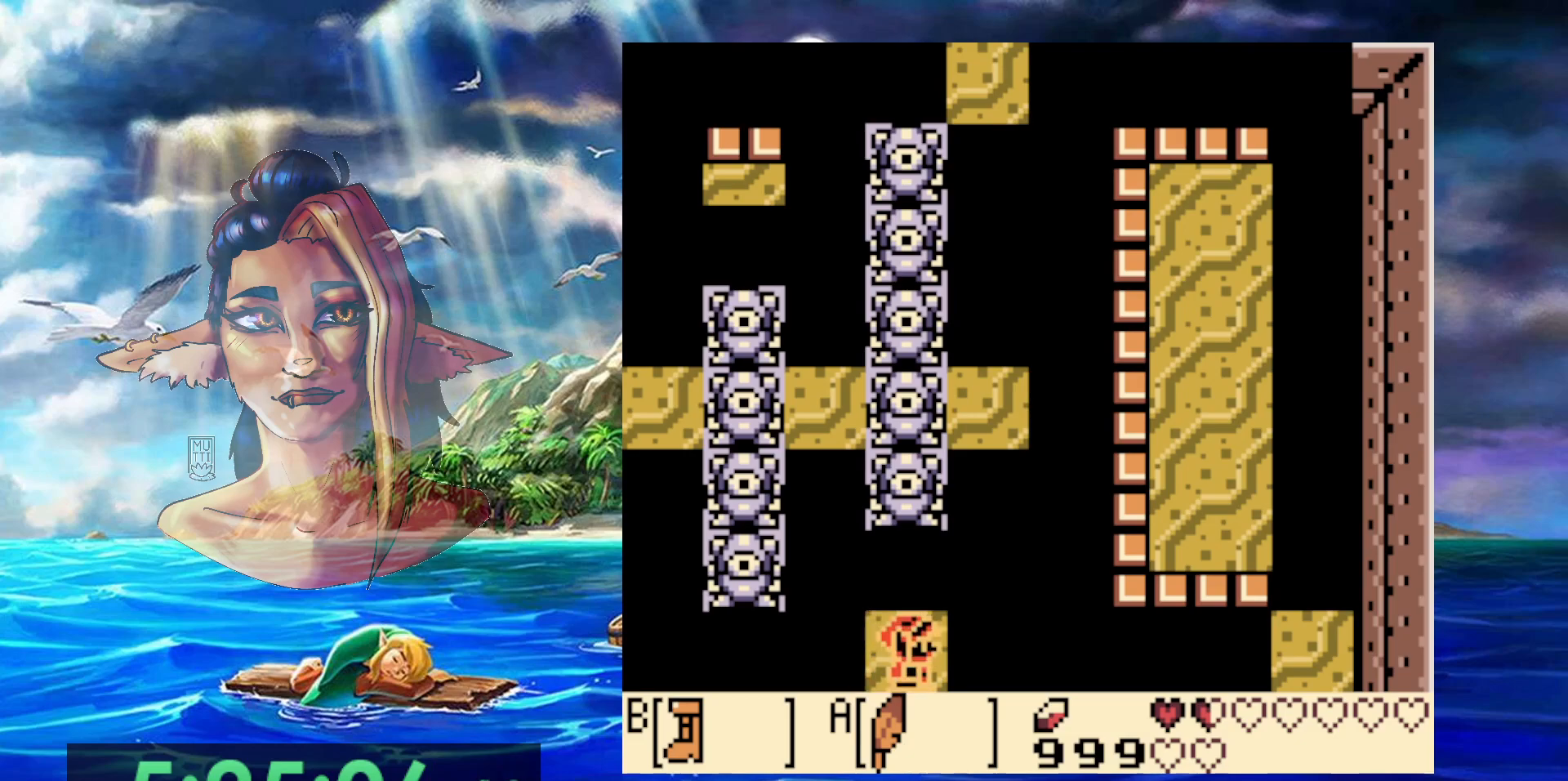
{"dt_ms": 500, "buttons": ["DPAD_UP"], "events": [[167, "DPAD_RIGHT", "down"], [217, "DPAD_RIGHT", "up"], [500, "DPAD_UP", "down"]]}
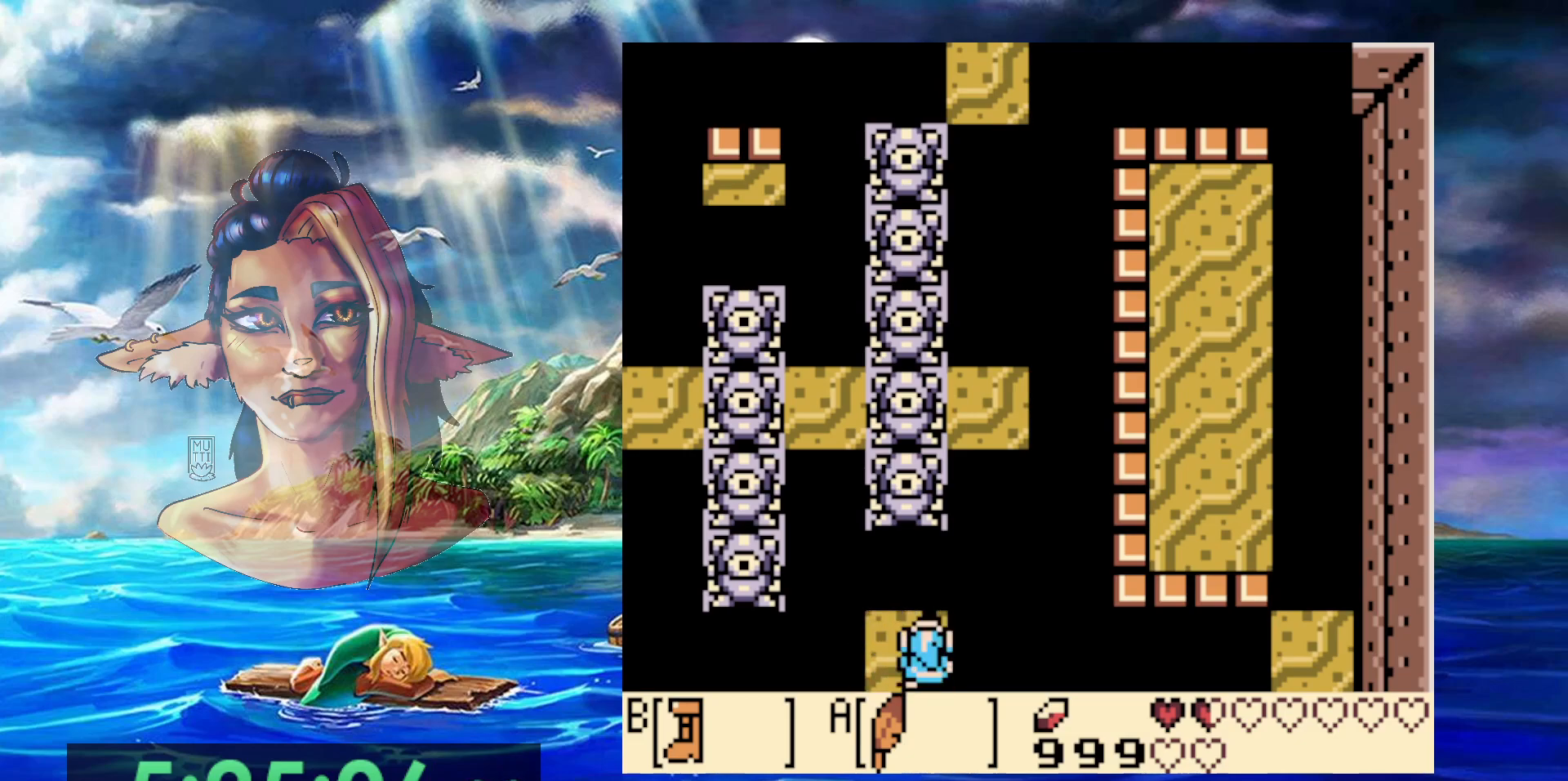
{"dt_ms": 500, "buttons": ["A", "DPAD_UP", "DPAD_LEFT"], "events": [[117, "A", "down"], [183, "DPAD_RIGHT", "down"], [300, "DPAD_RIGHT", "up"], [383, "DPAD_LEFT", "down"]]}
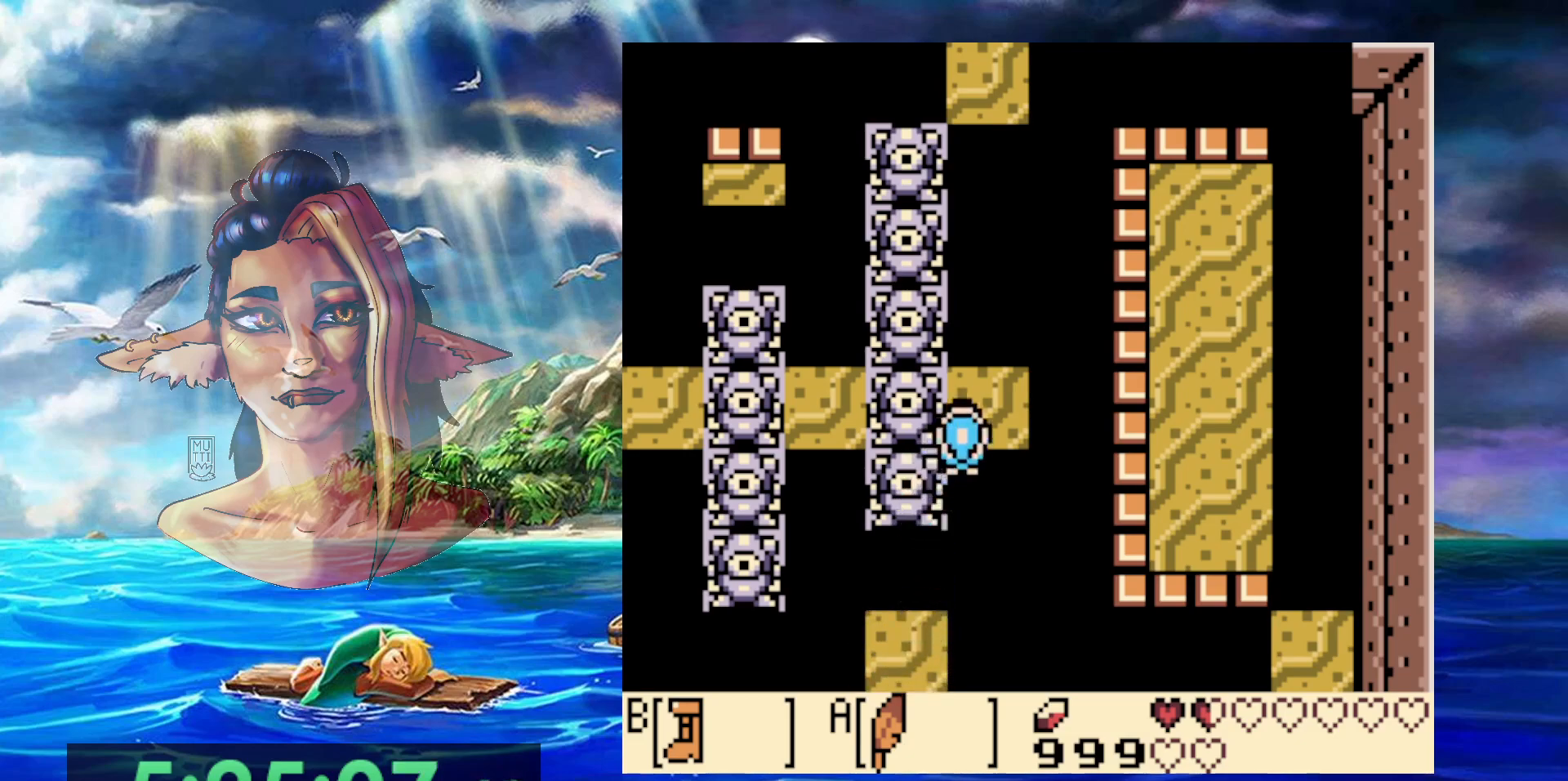
{"dt_ms": 500, "buttons": ["B", "DPAD_UP", "DPAD_LEFT"], "events": [[317, "A", "up"], [483, "B", "down"]]}
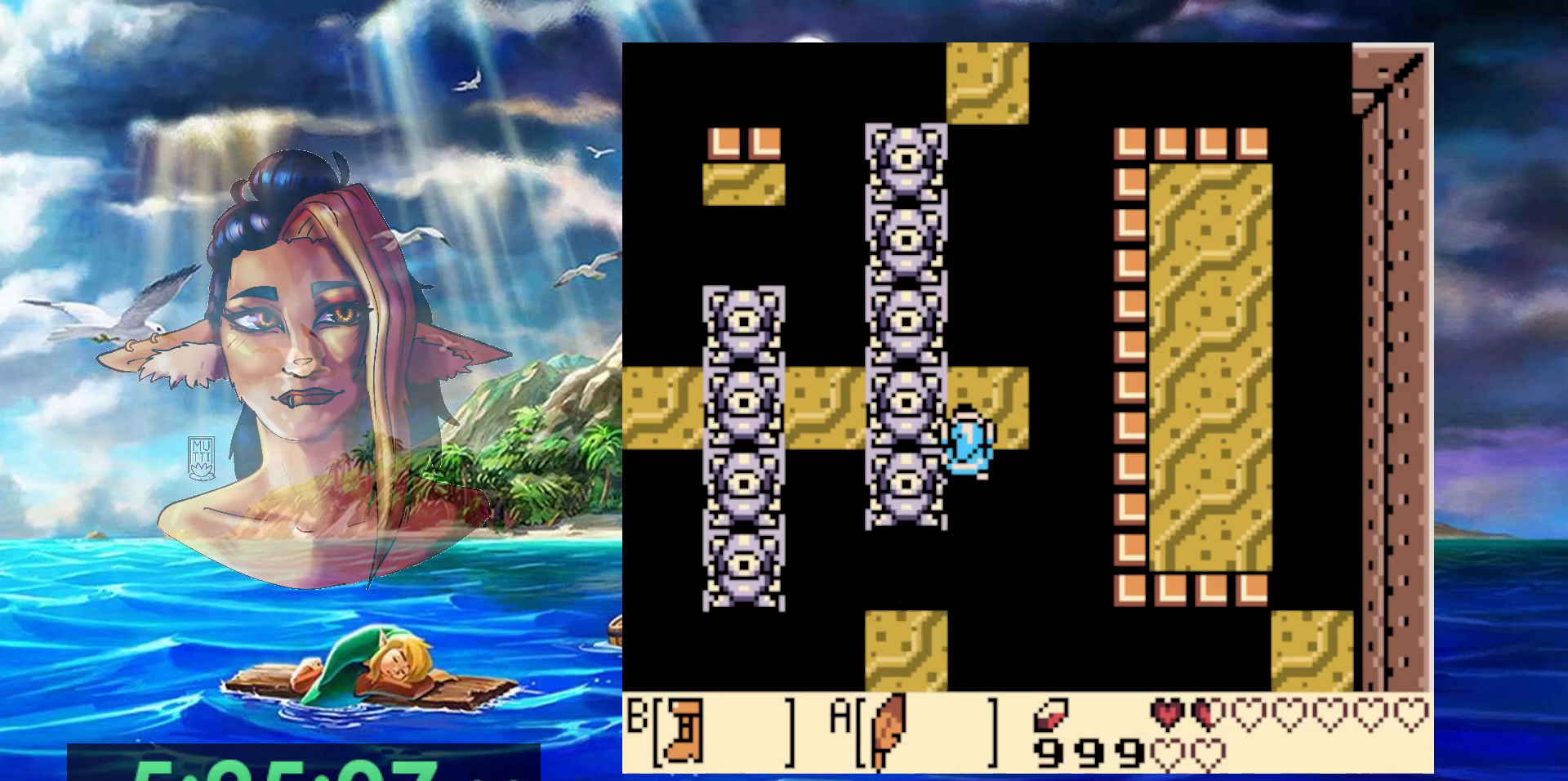
{"dt_ms": 500, "buttons": ["DPAD_UP", "DPAD_LEFT"], "events": [[33, "B", "up"]]}
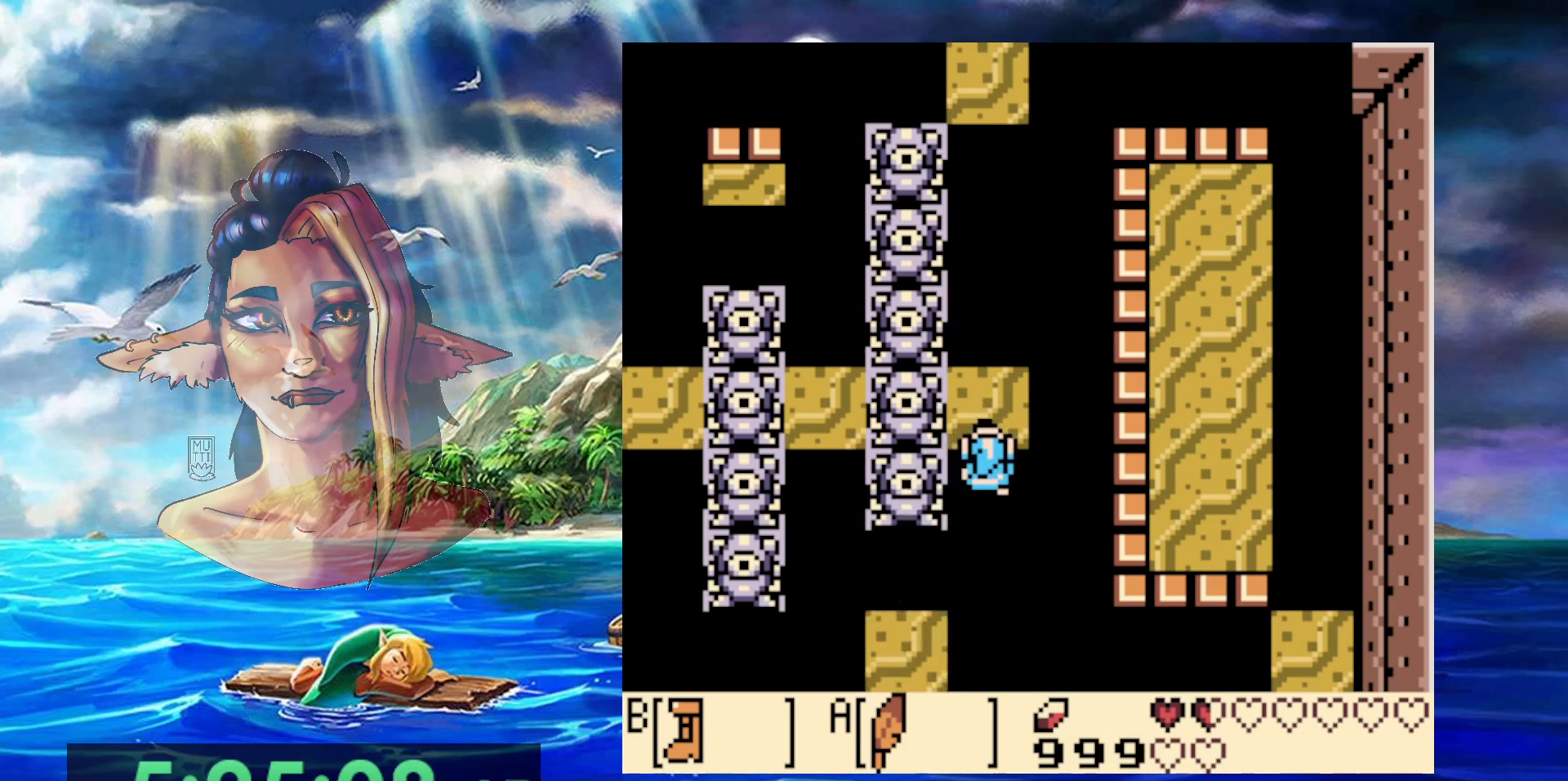
{"dt_ms": 500, "buttons": [], "events": [[100, "DPAD_LEFT", "up"], [283, "DPAD_UP", "up"]]}
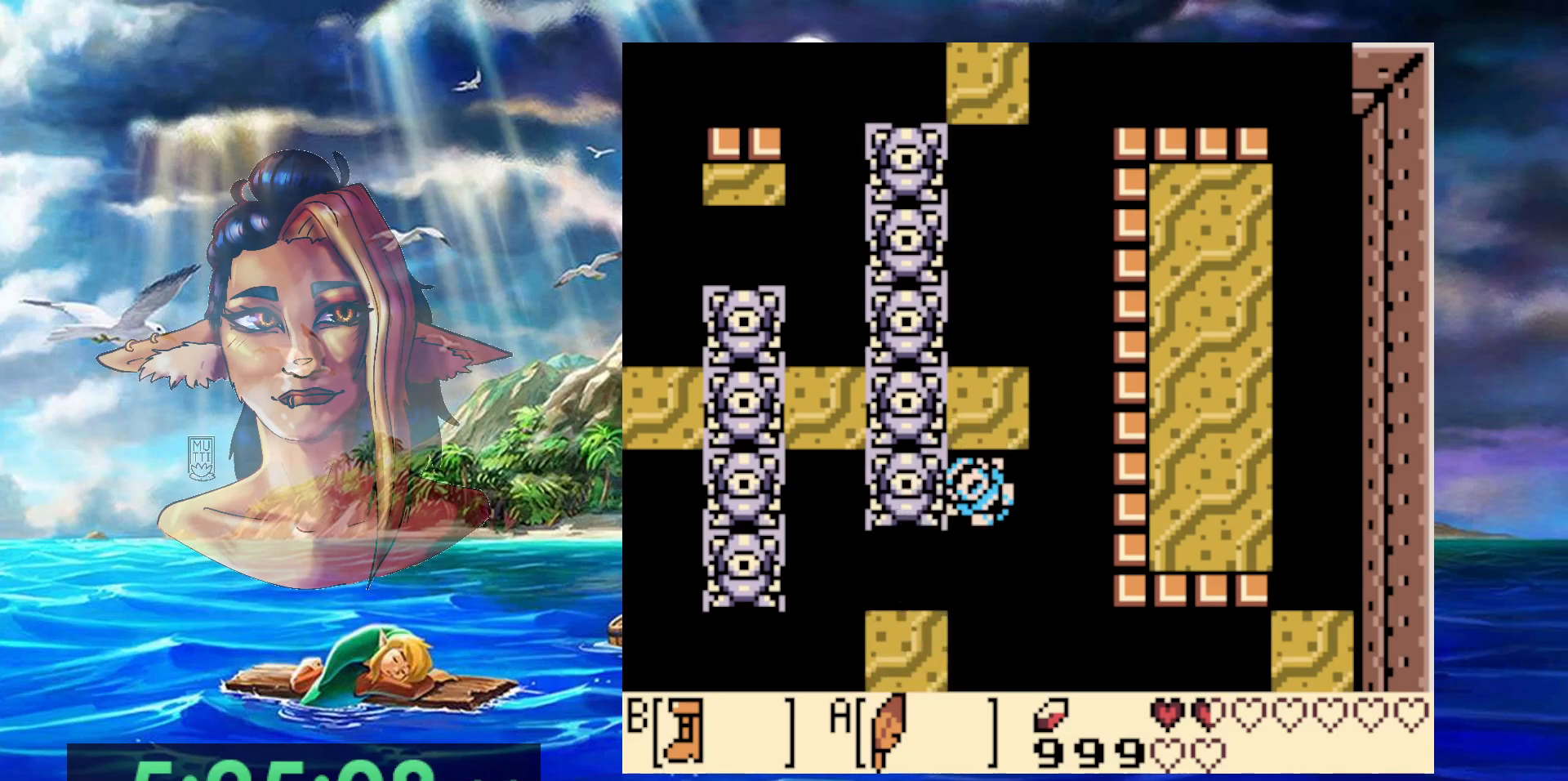
{"dt_ms": 500, "buttons": [], "events": []}
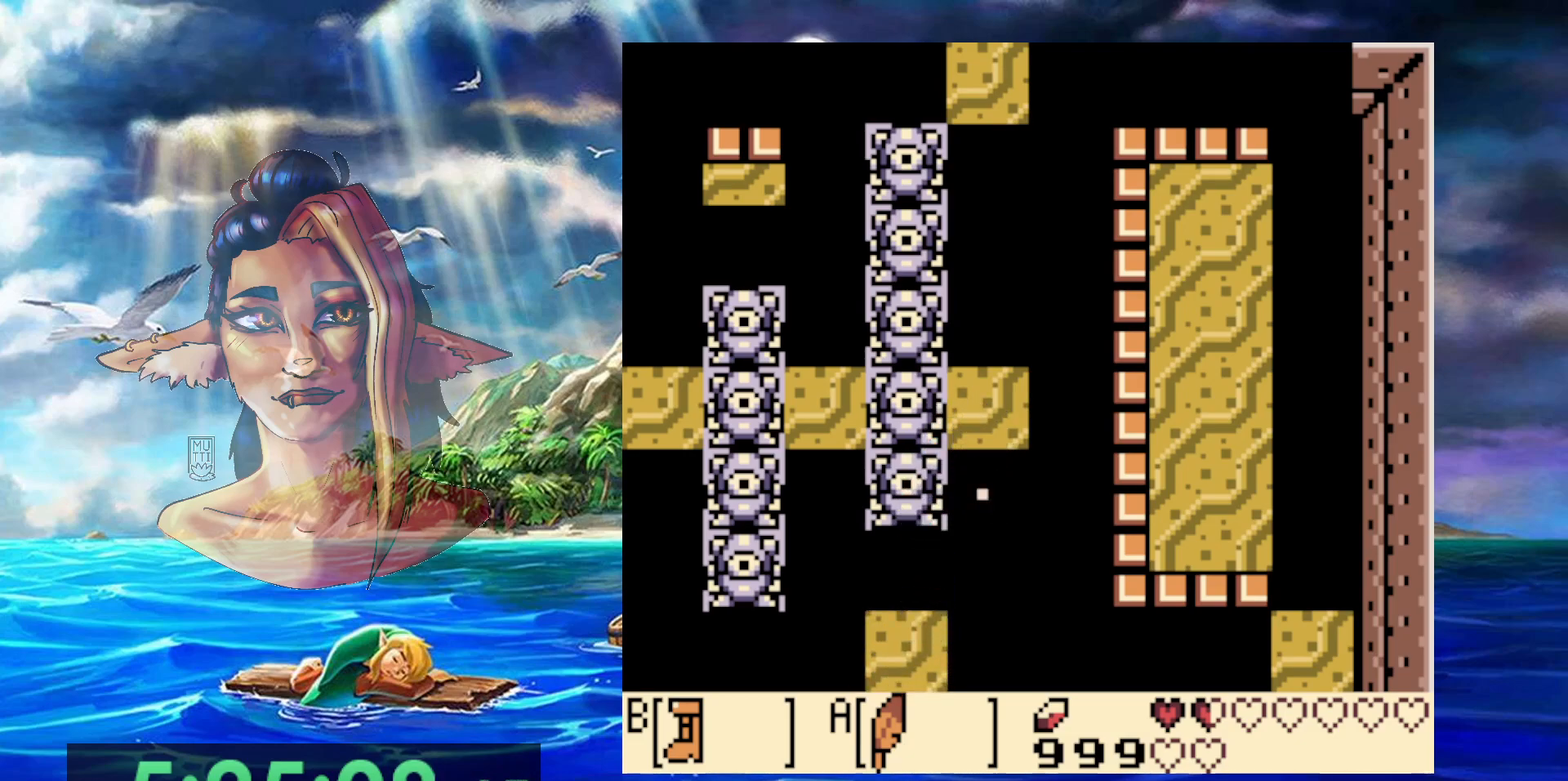
{"dt_ms": 500, "buttons": [], "events": []}
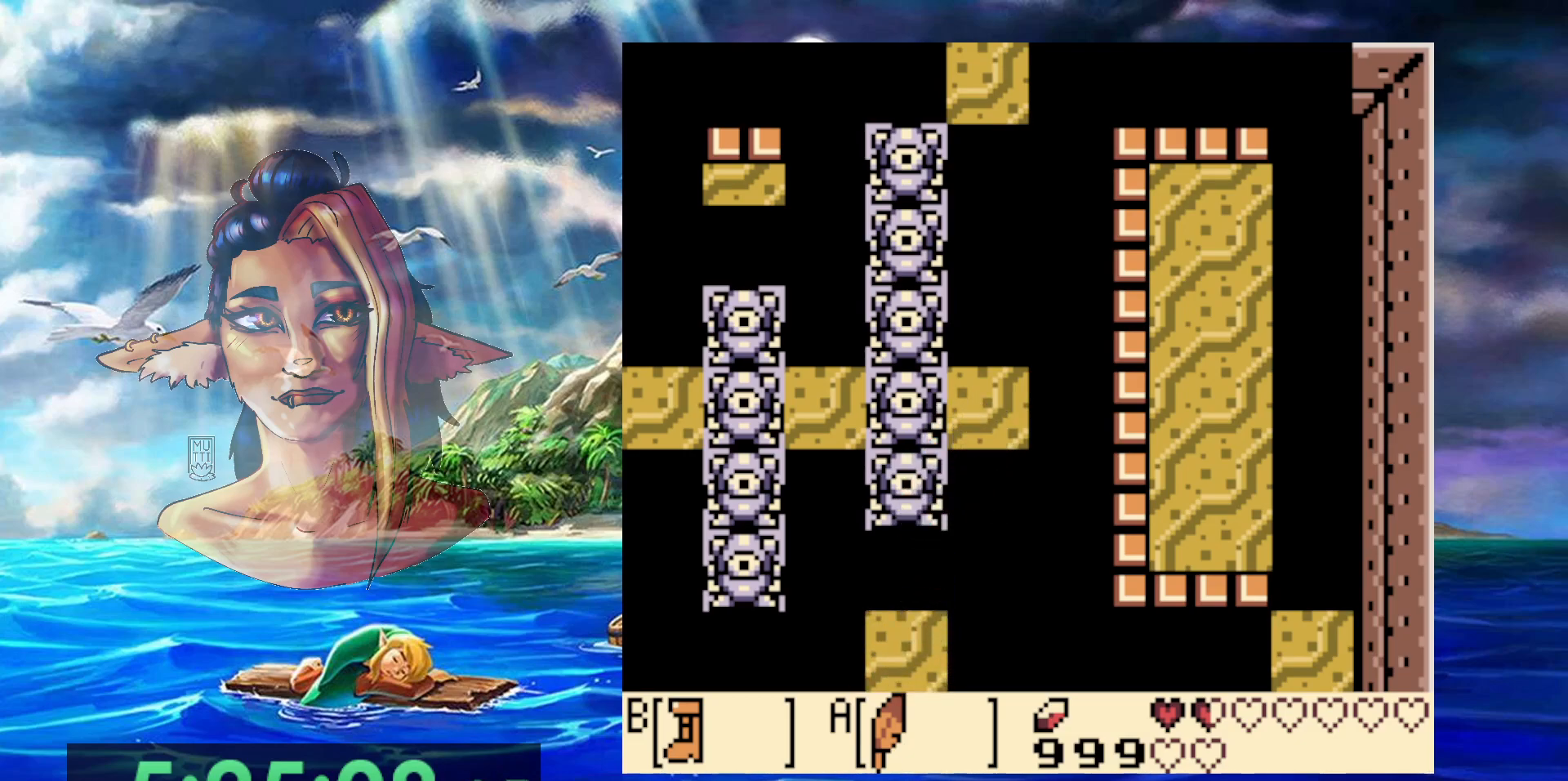
{"dt_ms": 500, "buttons": [], "events": []}
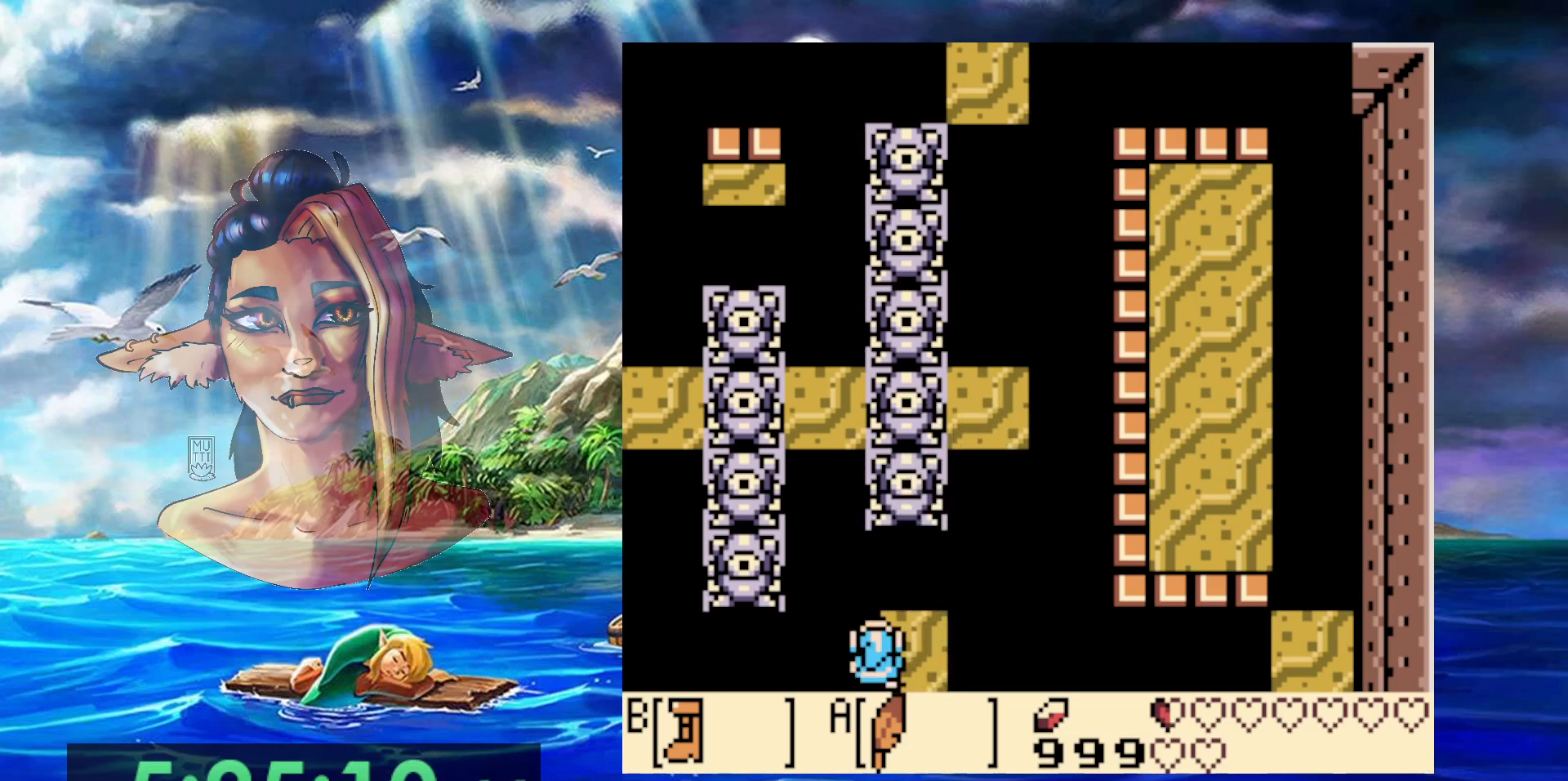
{"dt_ms": 1000, "buttons": [], "events": [[500, "DPAD_RIGHT", "down"], [633, "DPAD_RIGHT", "up"], [883, "DPAD_RIGHT", "down"], [967, "DPAD_RIGHT", "up"]]}
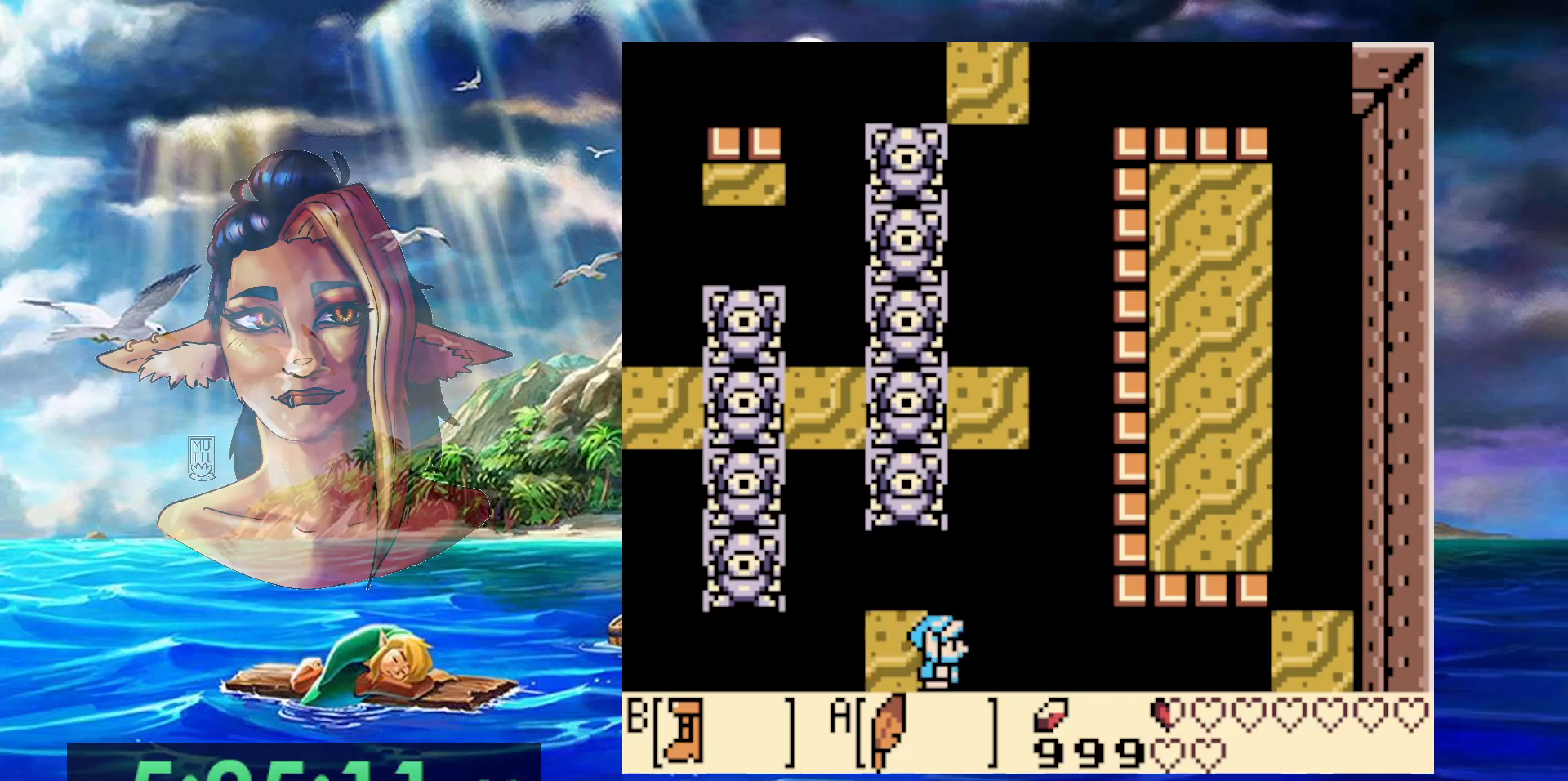
{"dt_ms": 500, "buttons": ["B"], "events": [[283, "DPAD_UP", "down"], [333, "DPAD_UP", "up"], [400, "B", "down"]]}
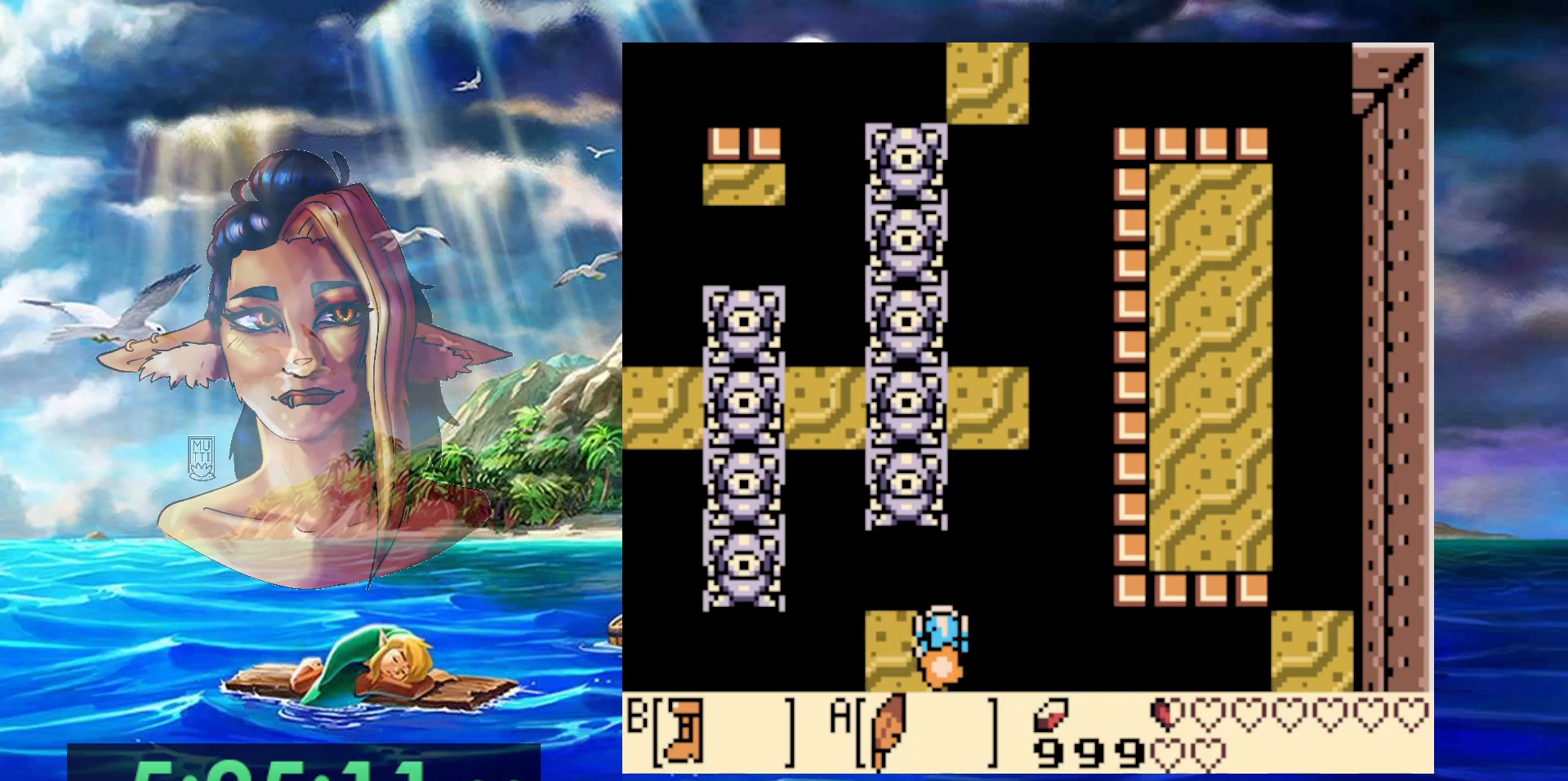
{"dt_ms": 500, "buttons": ["A", "B"], "events": [[417, "A", "down"]]}
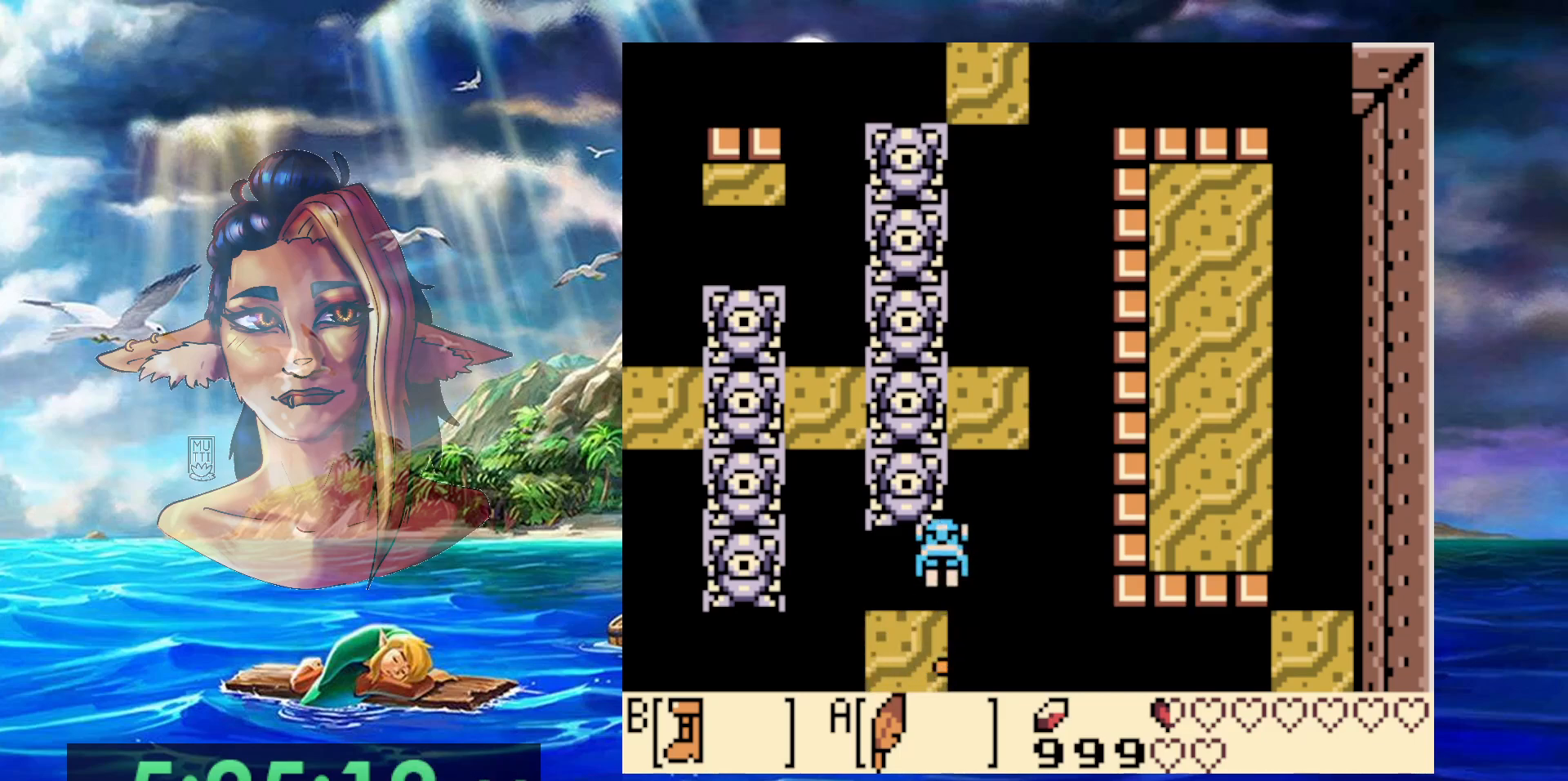
{"dt_ms": 500, "buttons": ["B", "DPAD_UP", "DPAD_LEFT"], "events": [[250, "DPAD_UP", "down"], [350, "DPAD_LEFT", "down"], [450, "A", "up"]]}
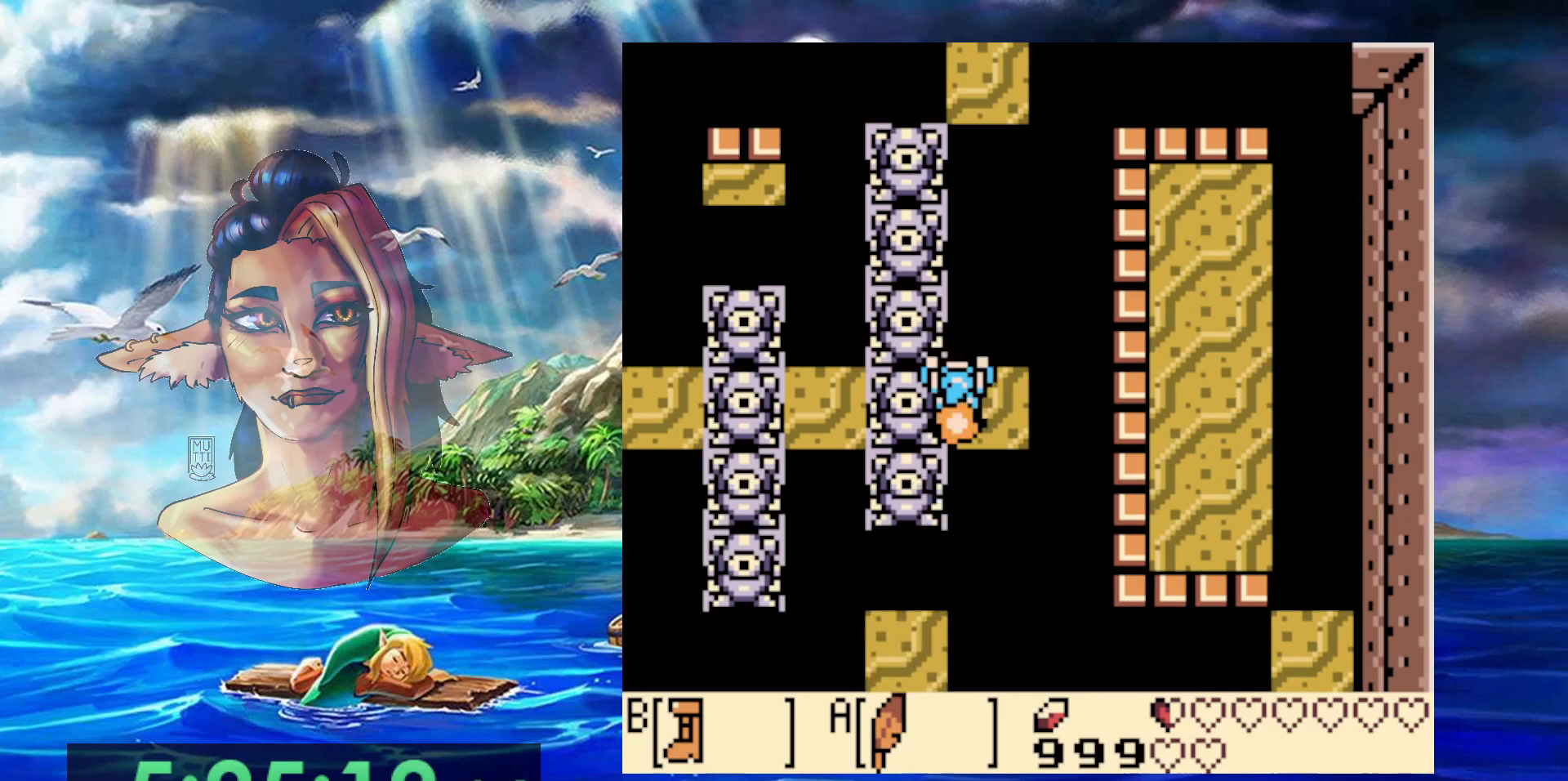
{"dt_ms": 500, "buttons": [], "events": [[67, "B", "up"], [67, "DPAD_UP", "up"], [117, "DPAD_LEFT", "up"], [133, "DPAD_DOWN", "down"], [283, "DPAD_DOWN", "up"]]}
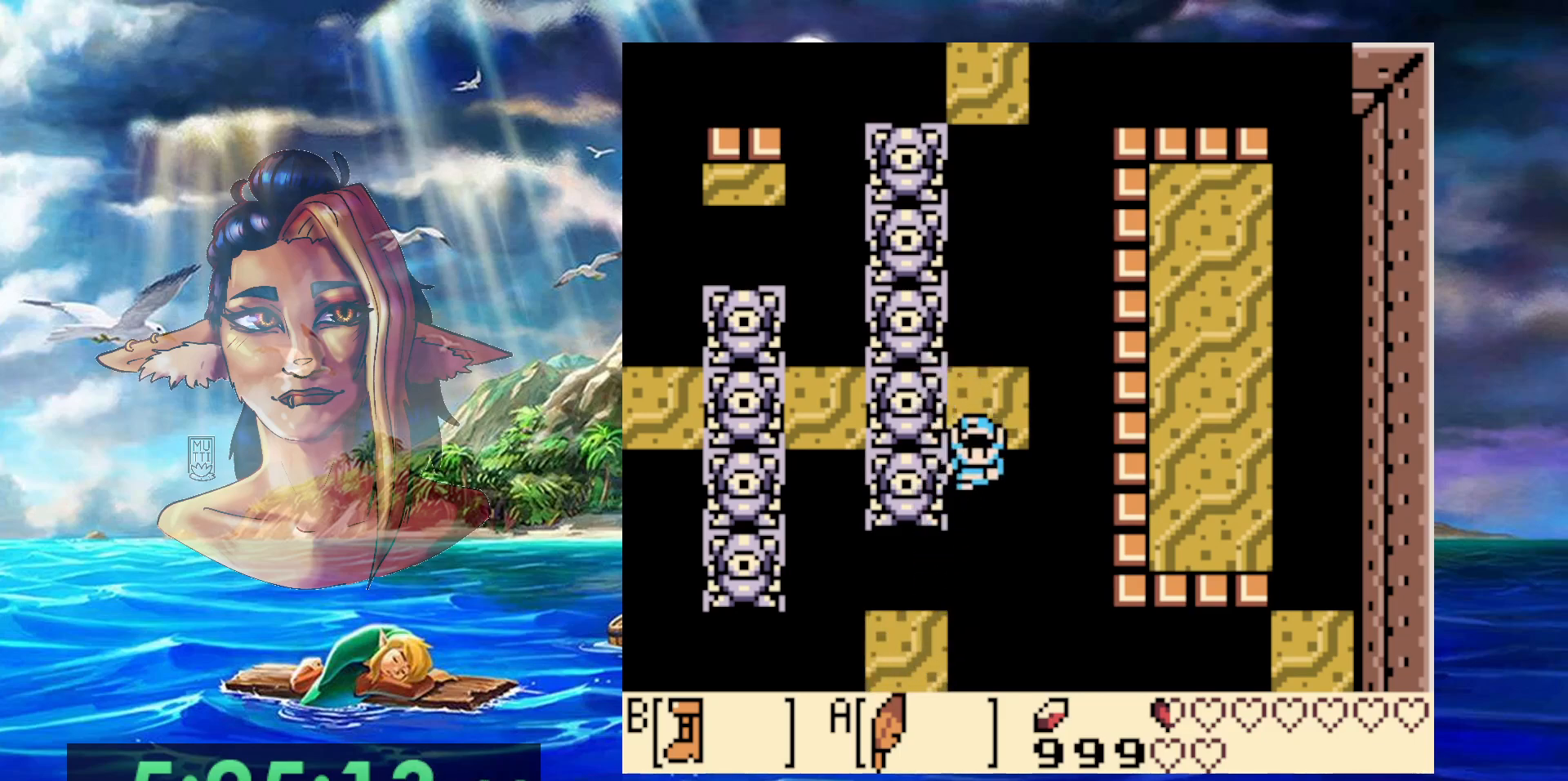
{"dt_ms": 500, "buttons": ["B", "DPAD_UP"], "events": [[50, "DPAD_LEFT", "down"], [50, "DPAD_UP", "down"], [283, "B", "down"], [483, "DPAD_LEFT", "up"]]}
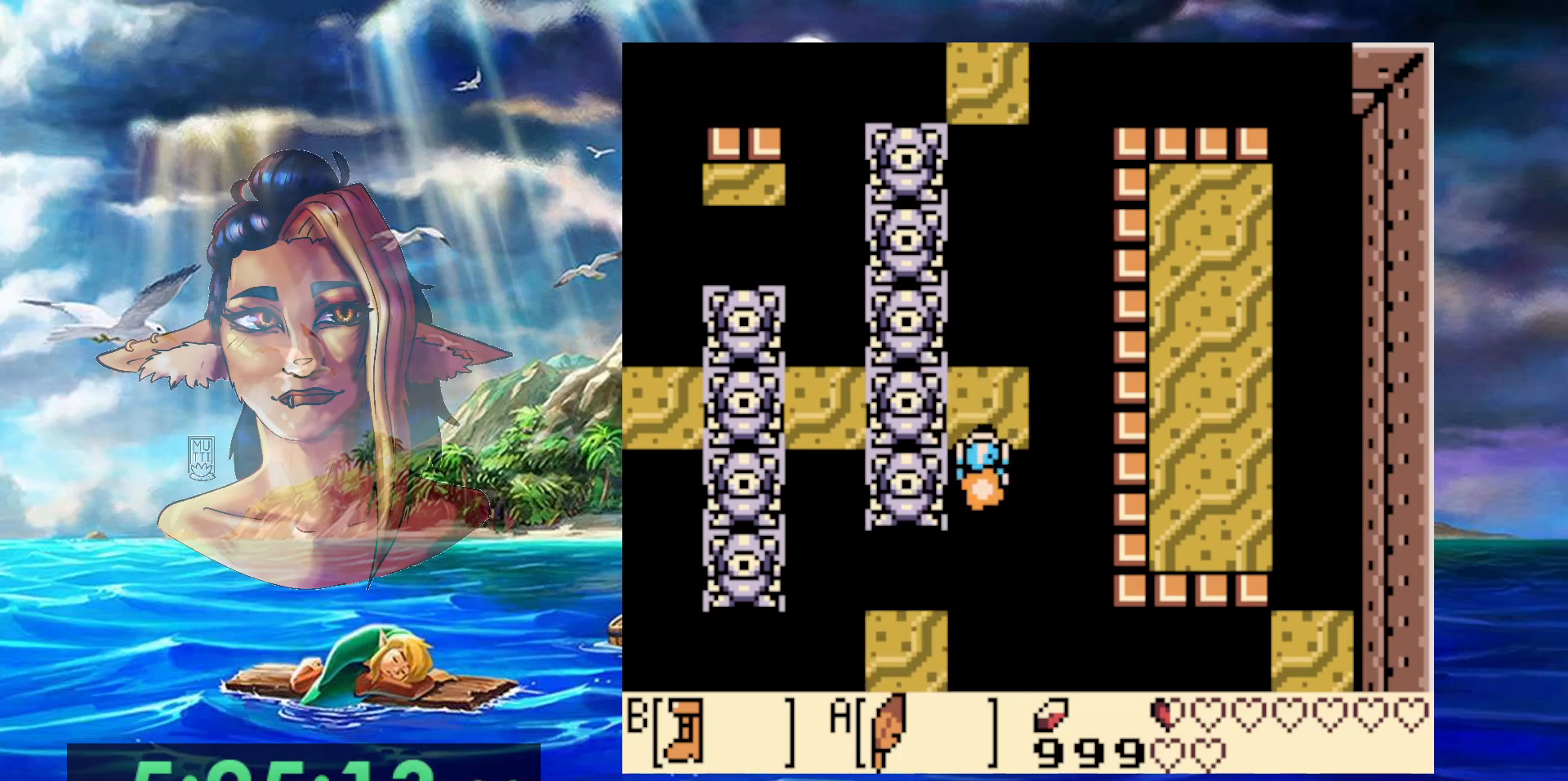
{"dt_ms": 500, "buttons": [], "events": [[83, "B", "up"], [83, "DPAD_UP", "up"]]}
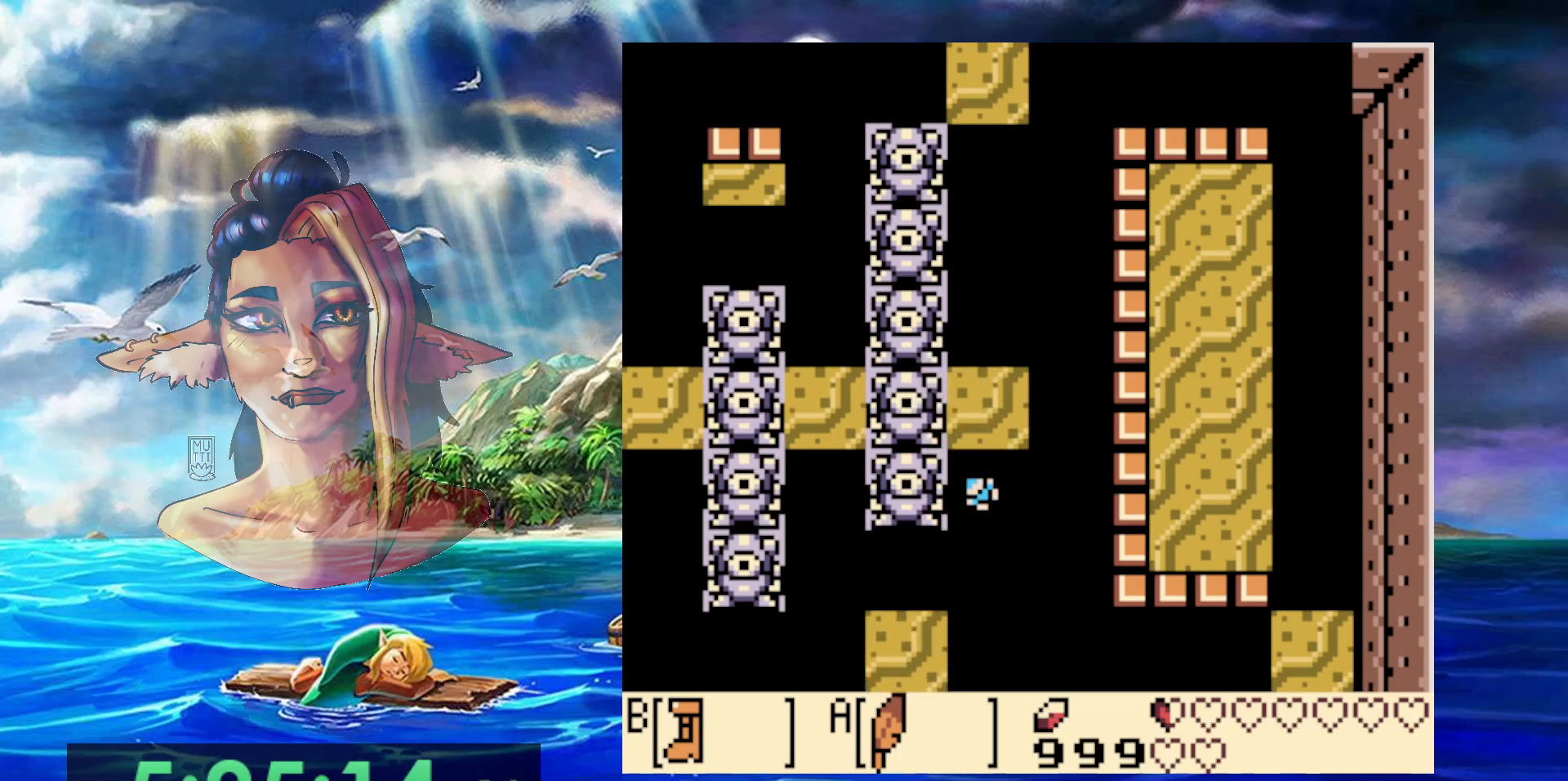
{"dt_ms": 500, "buttons": [], "events": []}
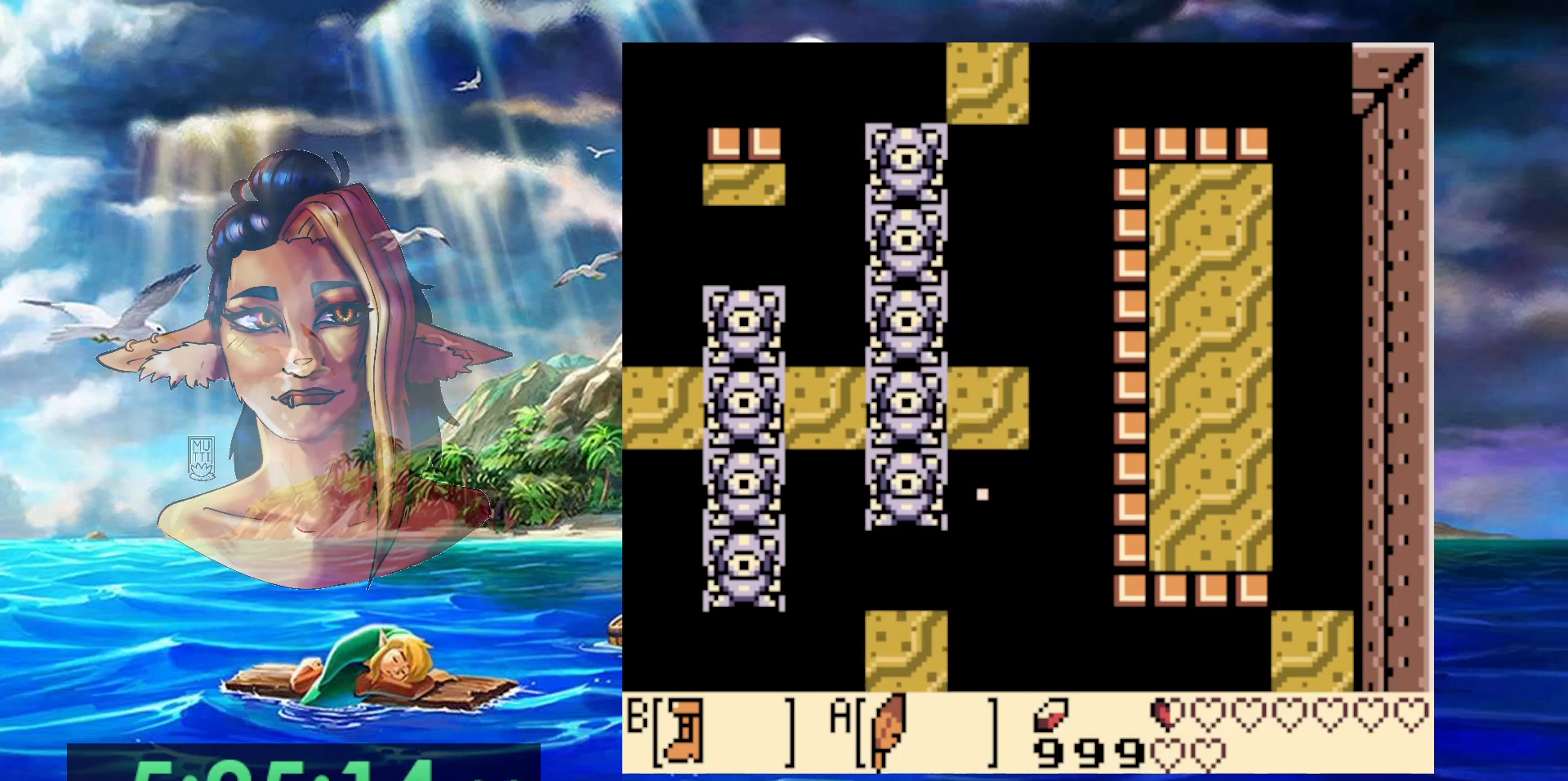
{"dt_ms": 500, "buttons": [], "events": []}
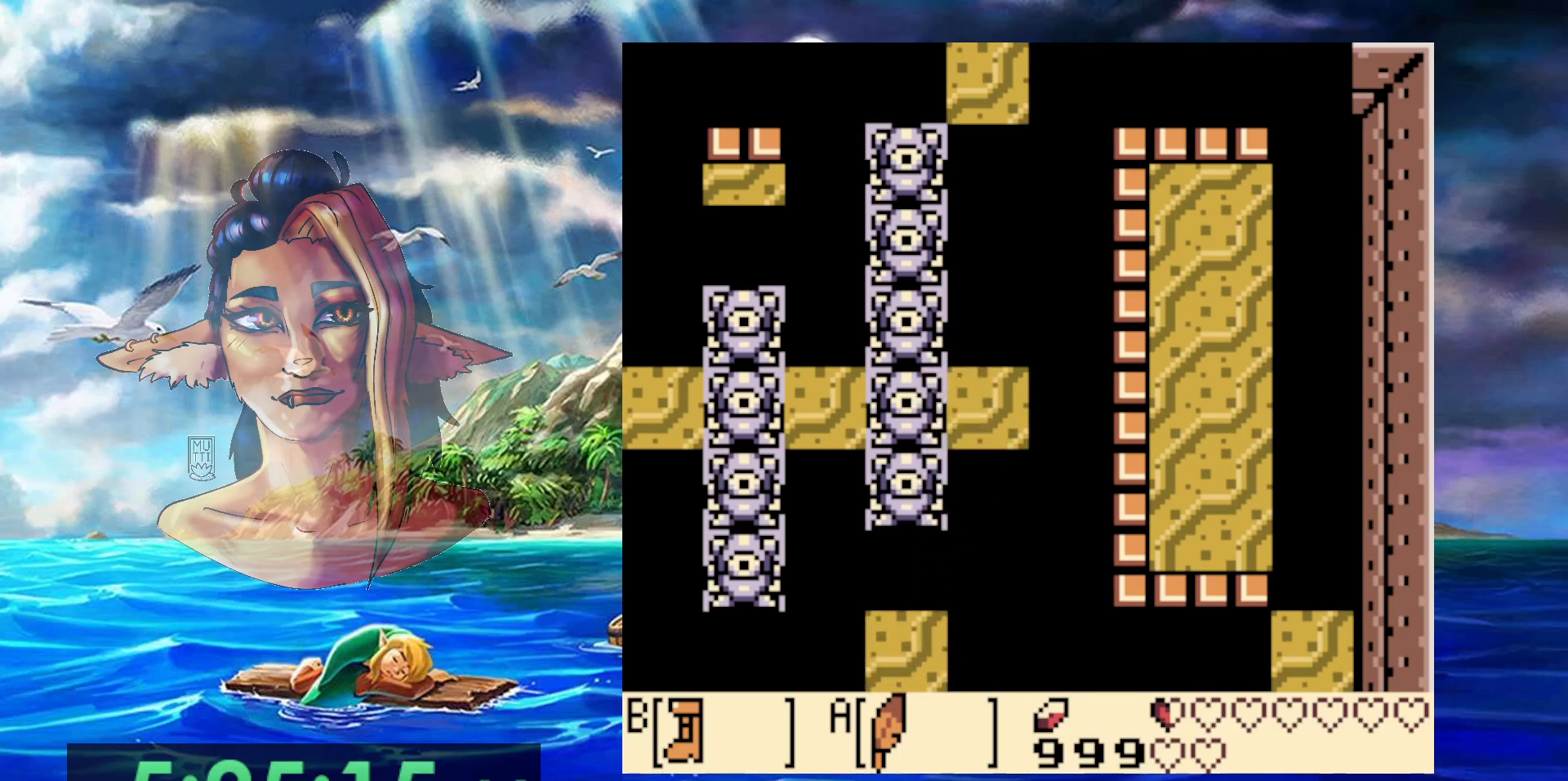
{"dt_ms": 500, "buttons": [], "events": []}
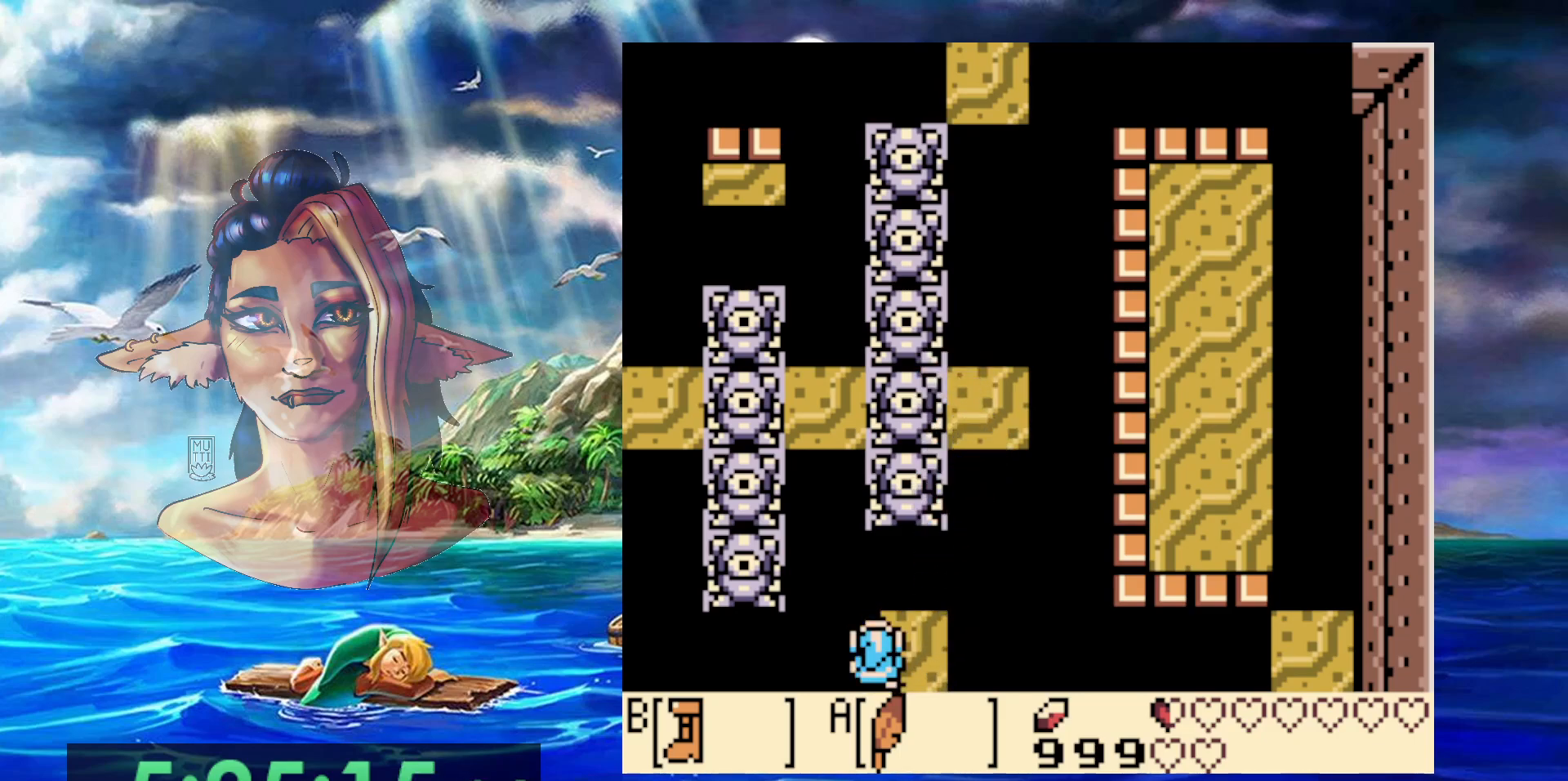
{"dt_ms": 500, "buttons": [], "events": []}
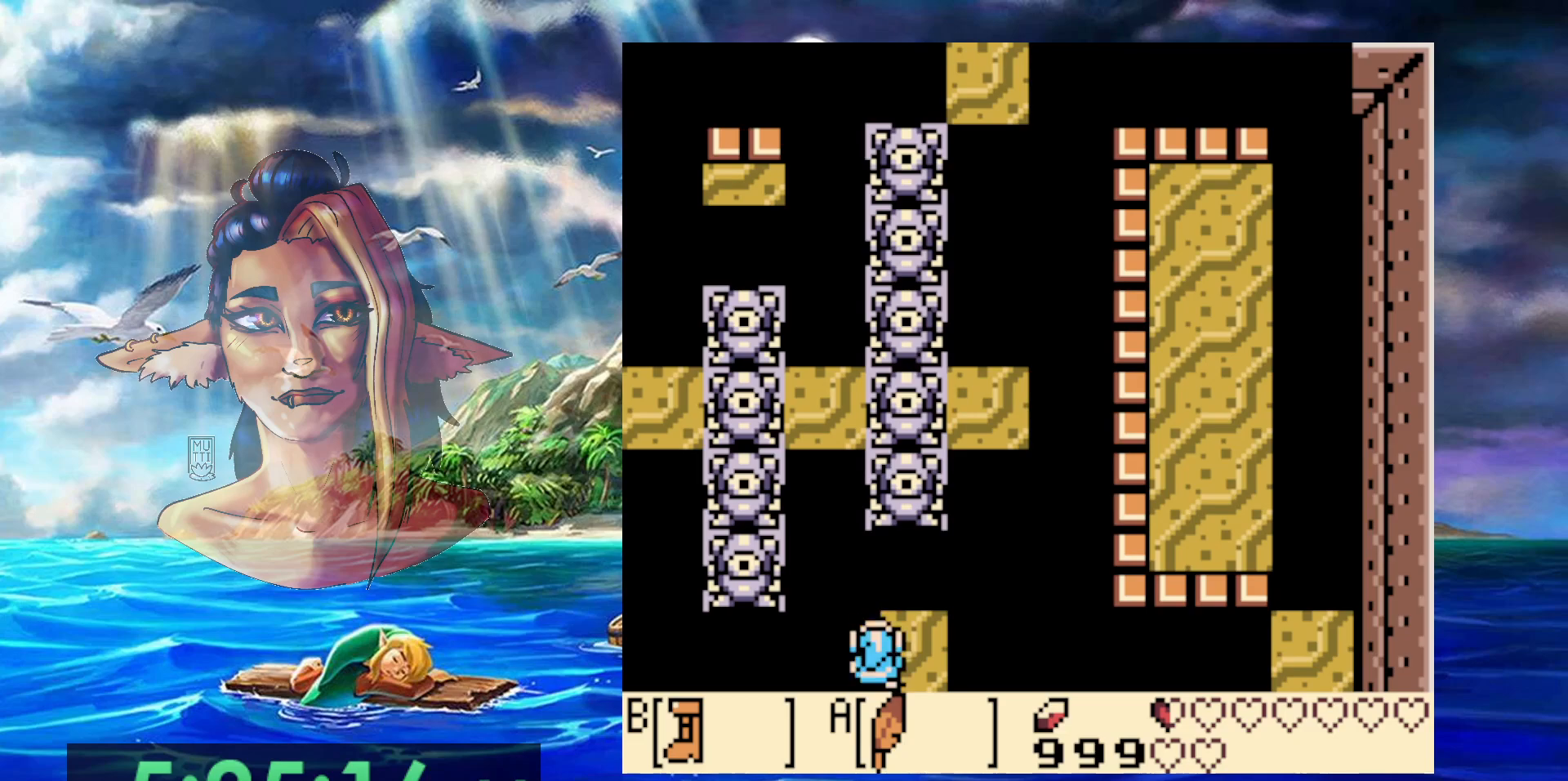
{"dt_ms": 500, "buttons": [], "events": [[50, "DPAD_RIGHT", "down"], [167, "DPAD_RIGHT", "up"], [417, "DPAD_RIGHT", "down"], [483, "DPAD_RIGHT", "up"]]}
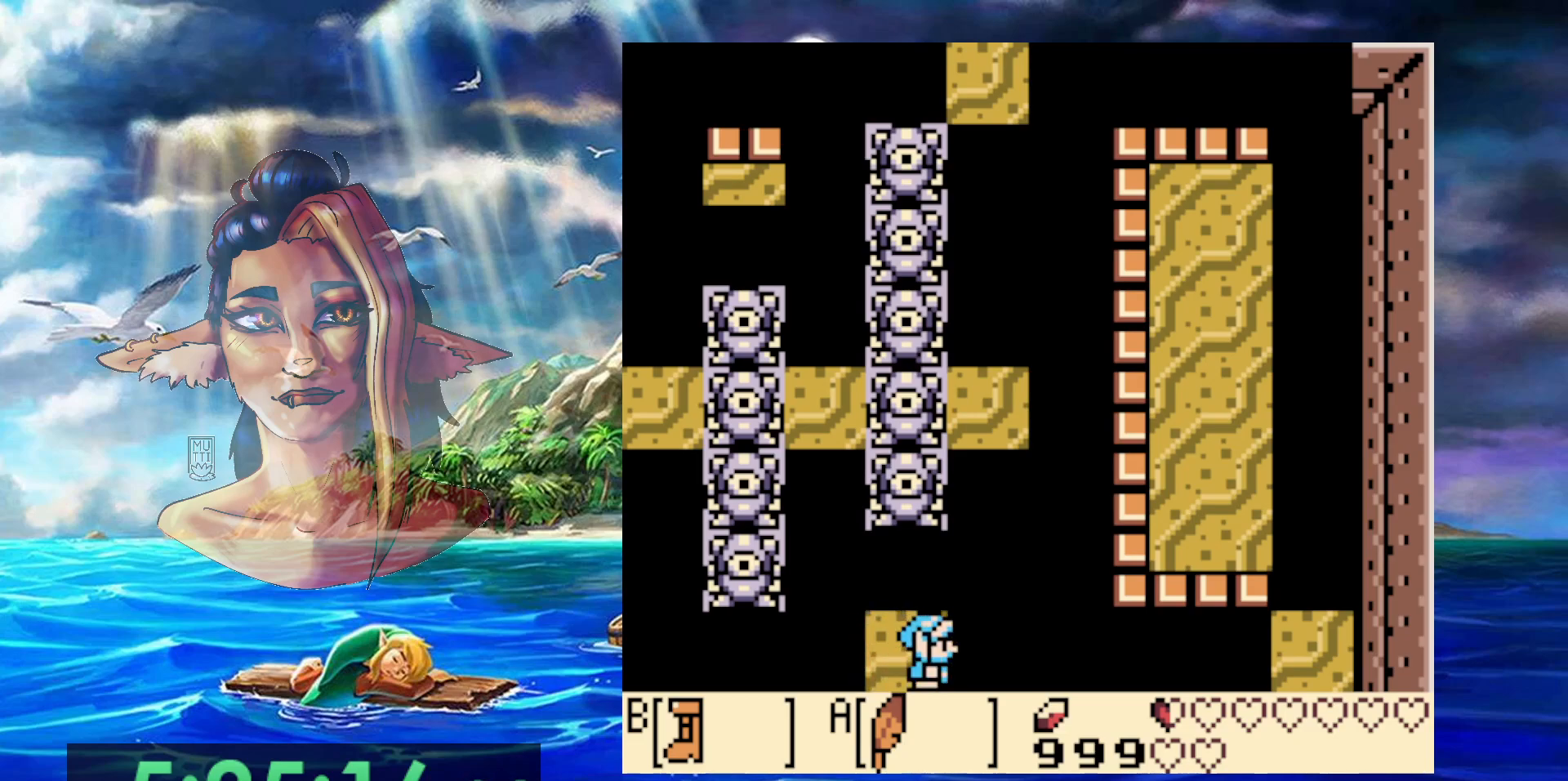
{"dt_ms": 500, "buttons": [], "events": [[317, "DPAD_RIGHT", "down"], [383, "DPAD_RIGHT", "up"]]}
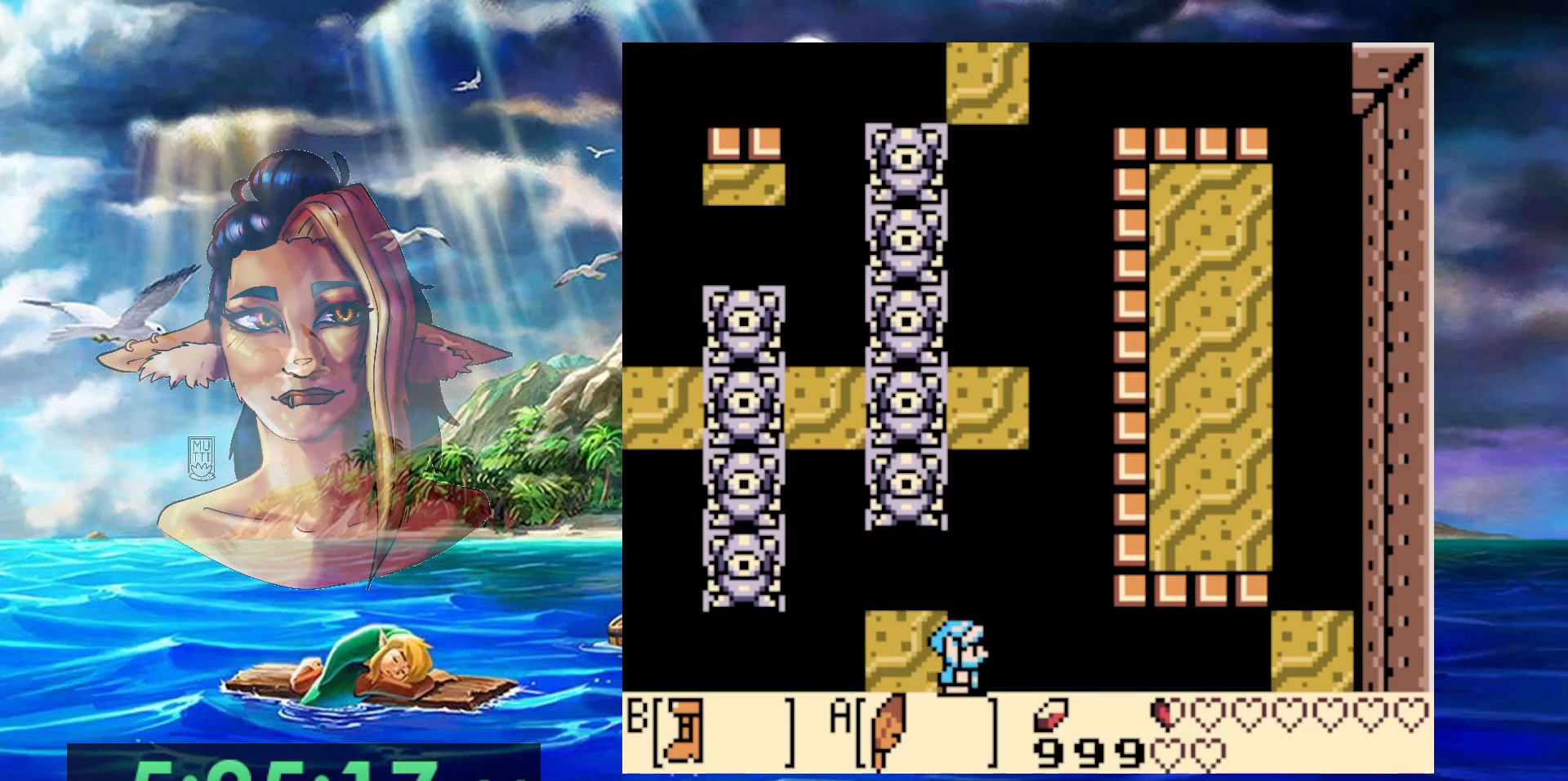
{"dt_ms": 500, "buttons": [], "events": [[200, "DPAD_UP", "down"], [267, "DPAD_LEFT", "down"], [400, "DPAD_UP", "up"], [417, "DPAD_LEFT", "up"]]}
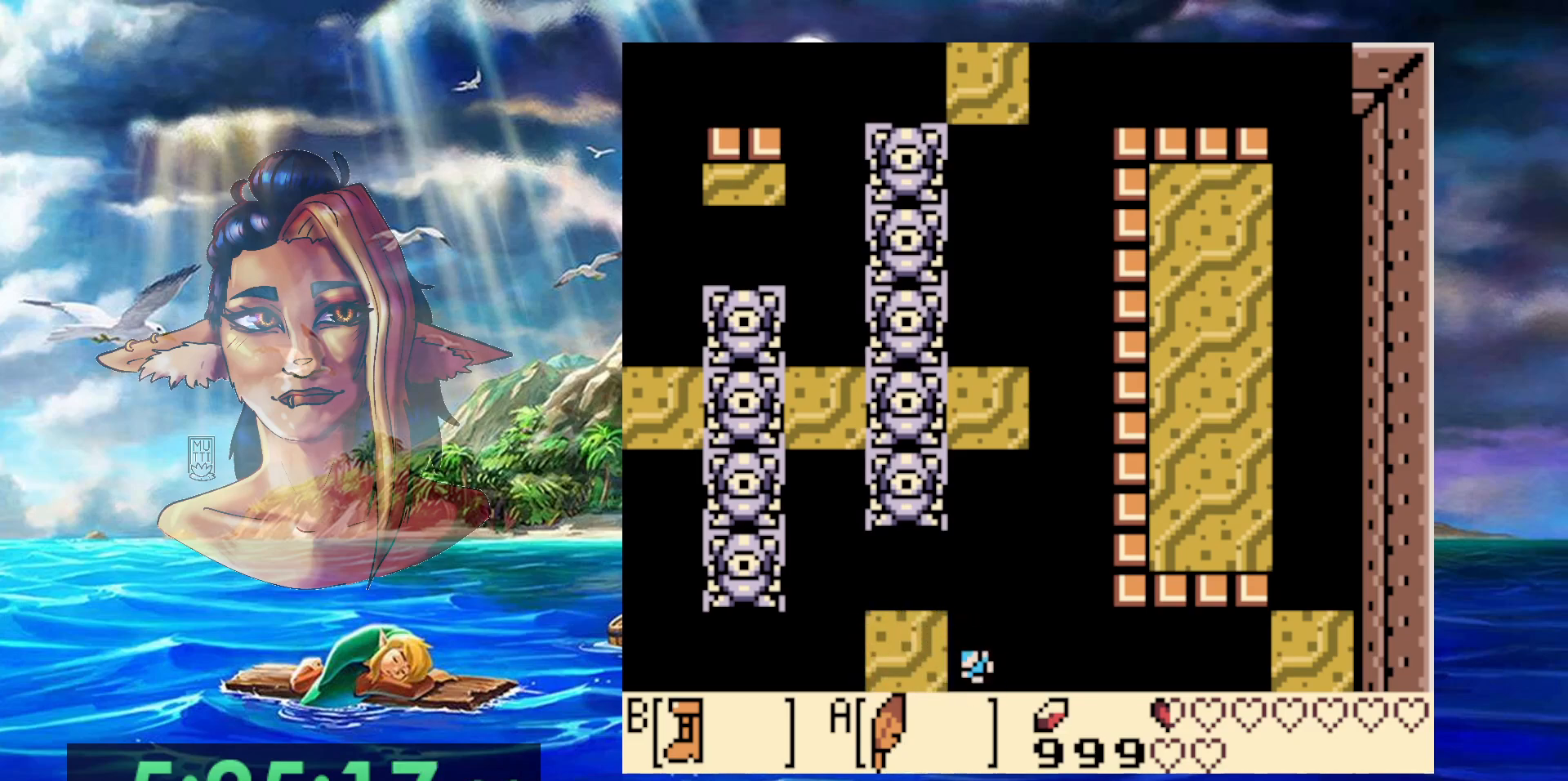
{"dt_ms": 500, "buttons": [], "events": []}
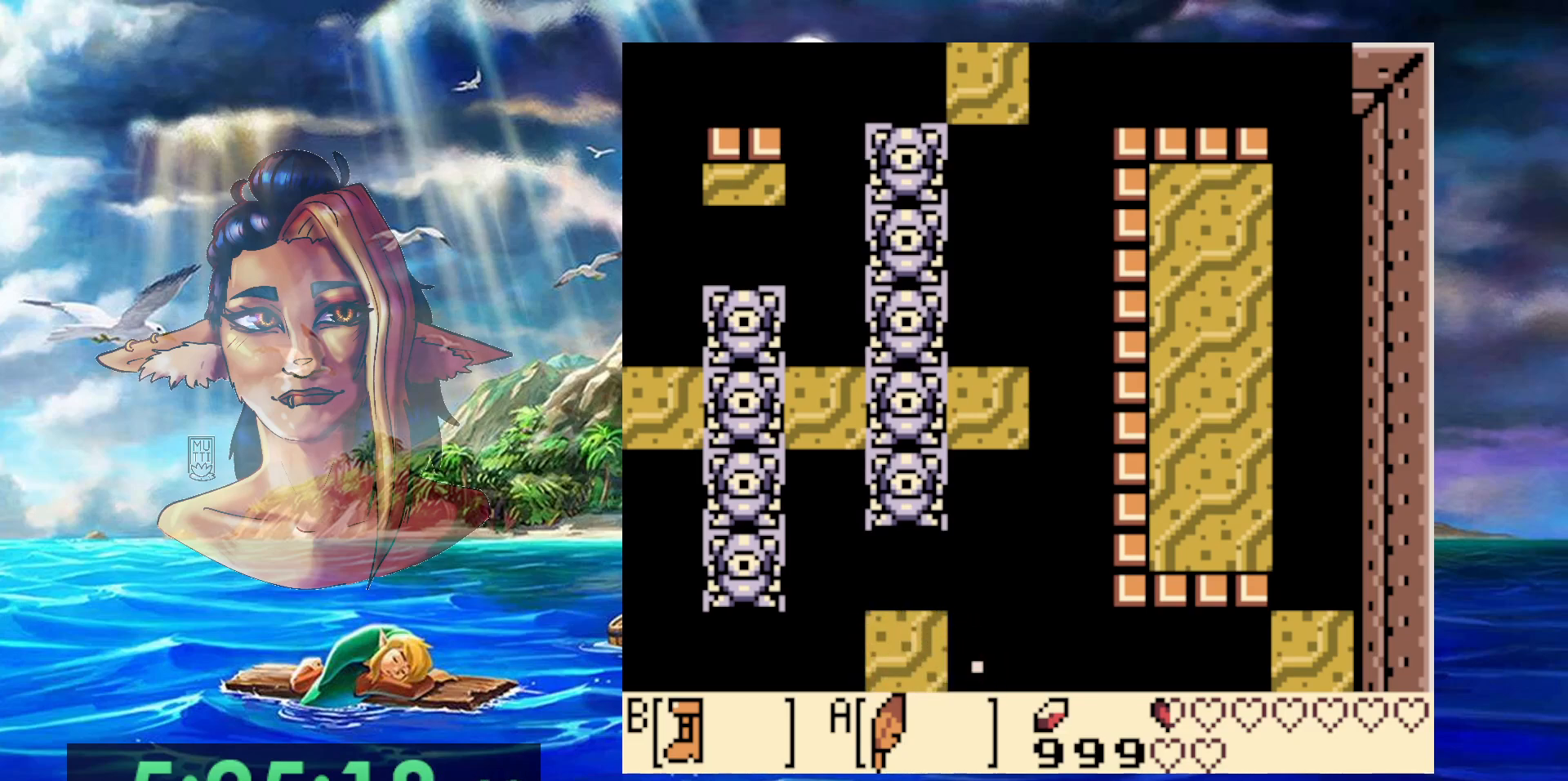
{"dt_ms": 500, "buttons": [], "events": []}